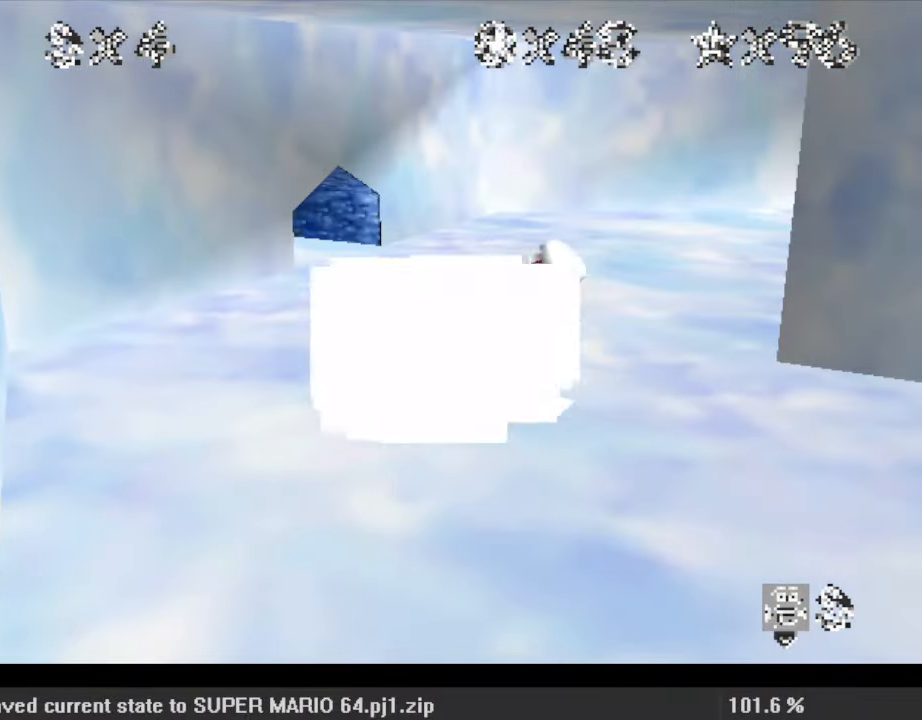
Gameplay with keyboard; each line is a JSON object with the keys held at the frame after it. "events" lists presses ("down") and releases ("up") of "a", "c", "ctrl", "d", "down", "left", "return", "right", "s", "shift", "up", "w", "x" and "y" between this image and that frame as [ms after this image, input, new state], when the widget could be followed in between. No other keys are recorded. Mouse input is not recorded.
{"keys": ["left"], "events": [[67, "left", "down"], [133, "left", "up"], [233, "ctrl", "down"], [300, "left", "down"], [333, "up", "down"], [433, "ctrl", "up"], [433, "up", "up"]]}
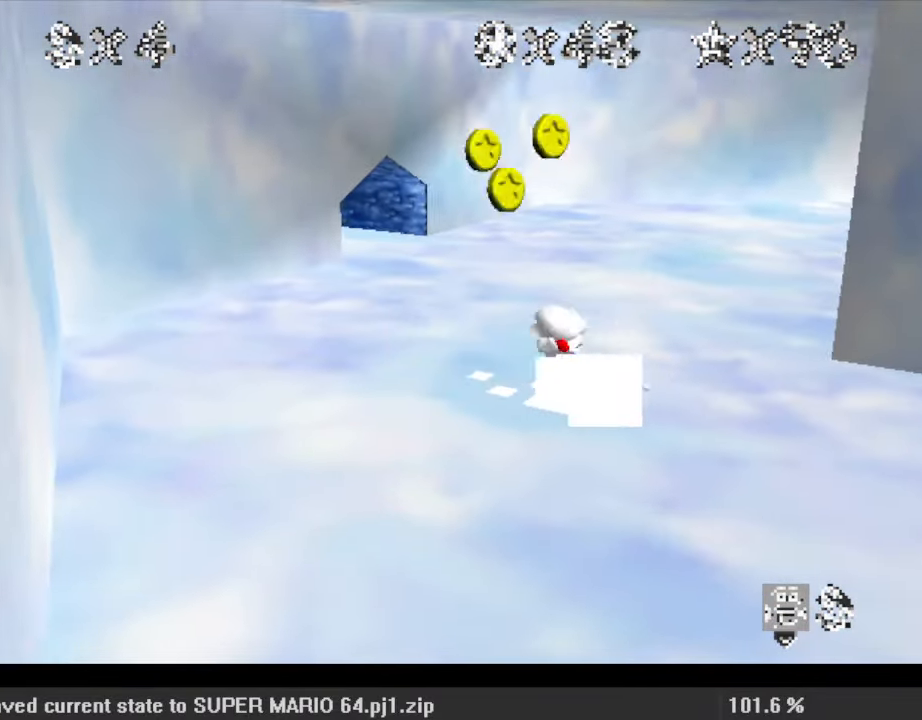
{"keys": ["right", "up"], "events": [[33, "down", "down"], [100, "down", "up"], [200, "up", "down"], [300, "left", "up"], [433, "right", "down"]]}
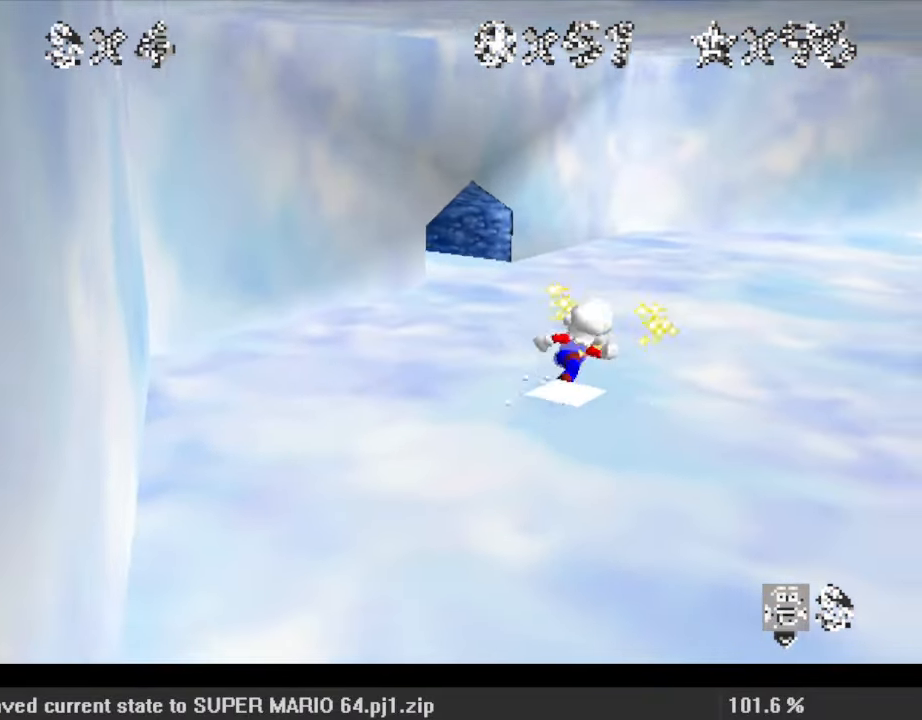
{"keys": ["ctrl", "left", "shift", "up"], "events": [[33, "up", "up"], [133, "up", "down"], [200, "right", "up"], [300, "left", "down"], [433, "ctrl", "down"], [433, "shift", "down"]]}
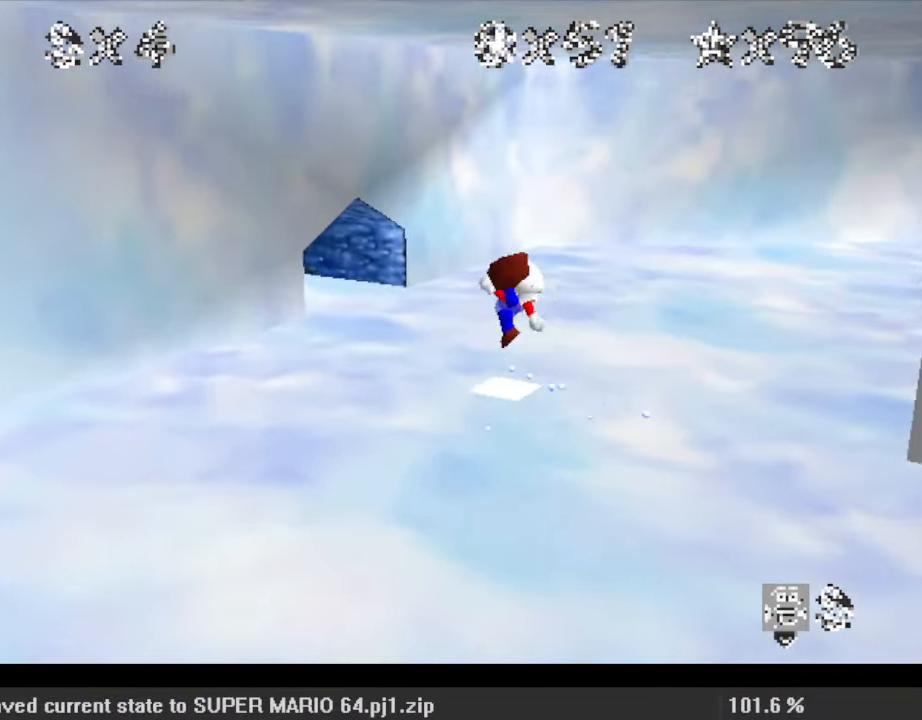
{"keys": ["up"], "events": [[67, "ctrl", "up"], [67, "shift", "up"], [133, "w", "down"], [233, "left", "up"], [267, "w", "up"]]}
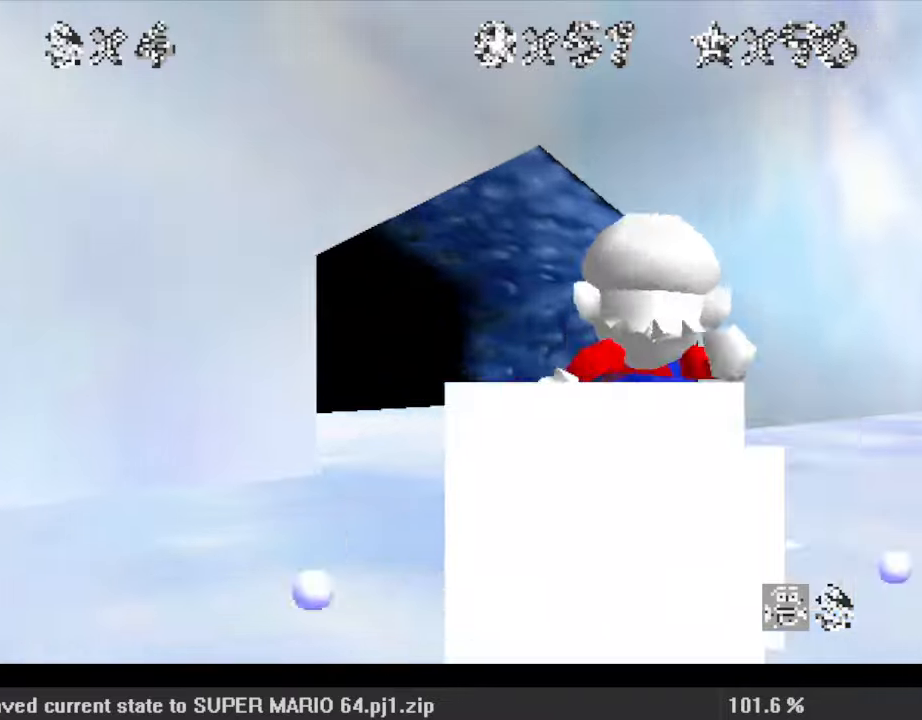
{"keys": ["up"], "events": [[133, "left", "down"], [233, "y", "down"], [267, "ctrl", "down"], [333, "y", "up"], [367, "ctrl", "up"], [400, "left", "up"]]}
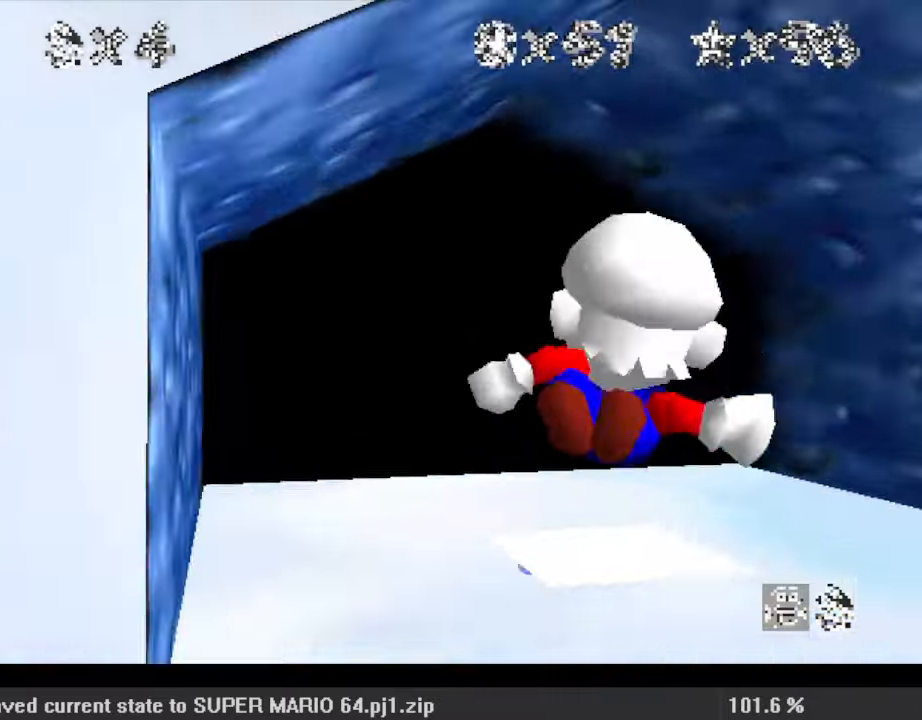
{"keys": ["d", "down", "s"], "events": [[67, "up", "up"], [433, "d", "down"], [433, "s", "down"], [467, "down", "down"]]}
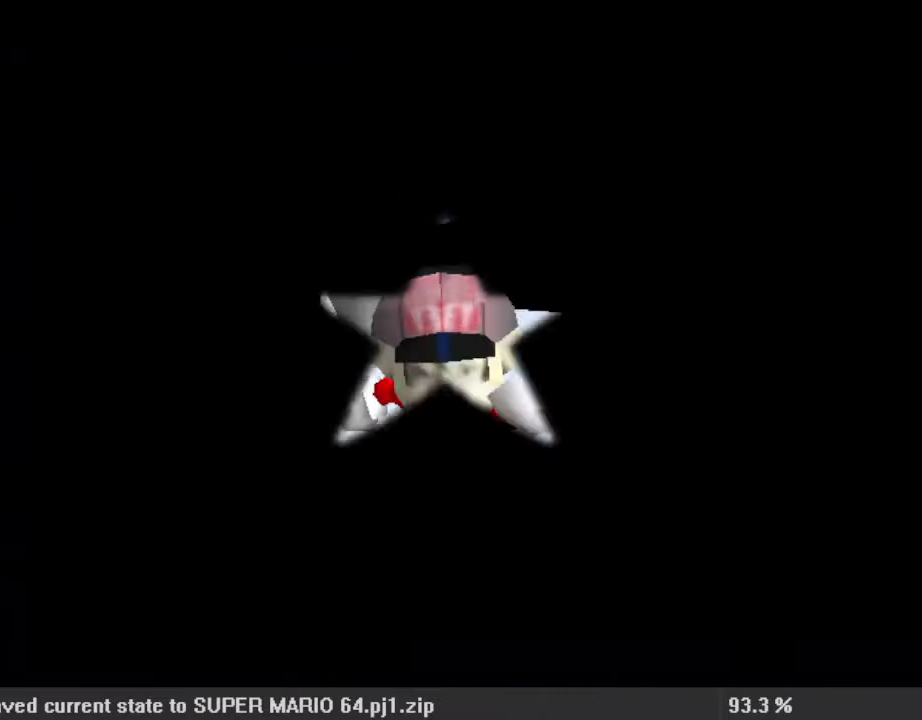
{"keys": ["down", "left"], "events": [[67, "d", "up"], [67, "s", "up"], [100, "d", "down"], [100, "s", "down"], [233, "d", "up"], [233, "s", "up"], [300, "d", "down"], [300, "left", "down"], [300, "s", "down"], [400, "d", "up"], [400, "s", "up"]]}
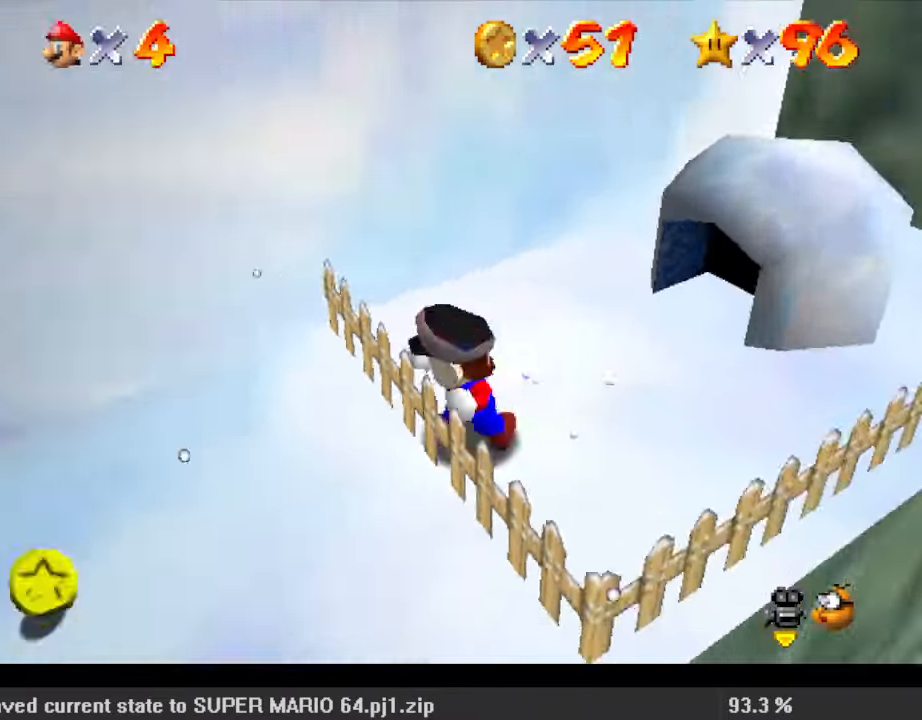
{"keys": ["left"], "events": [[33, "down", "up"], [33, "shift", "down"], [167, "d", "down"], [167, "shift", "up"], [267, "d", "up"], [267, "left", "up"], [300, "right", "down"], [333, "right", "up"], [400, "left", "down"]]}
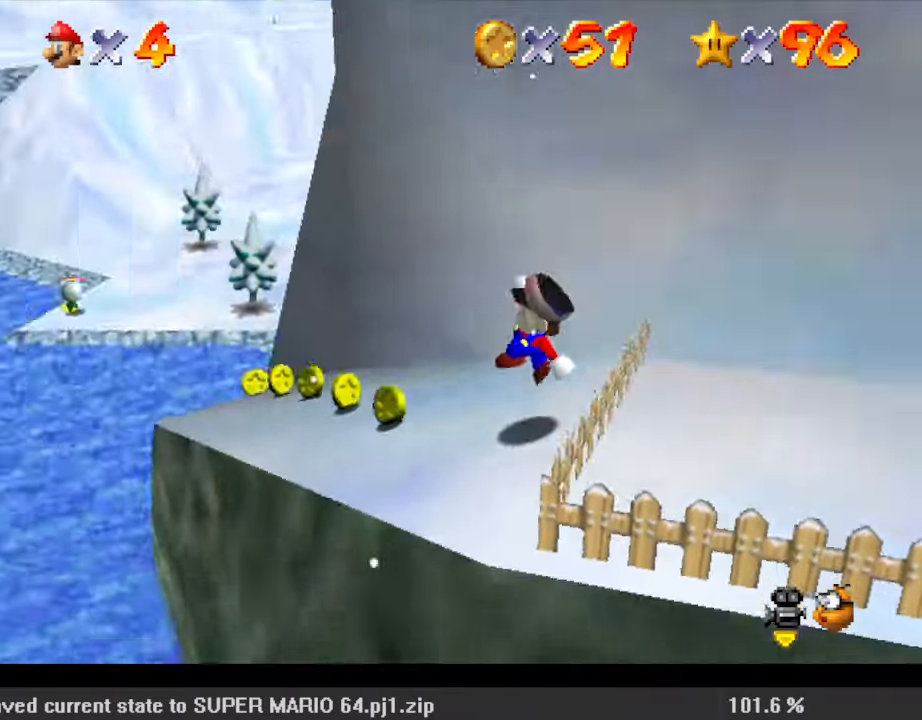
{"keys": ["up", "y"], "events": [[67, "up", "down"], [233, "left", "up"], [400, "y", "down"]]}
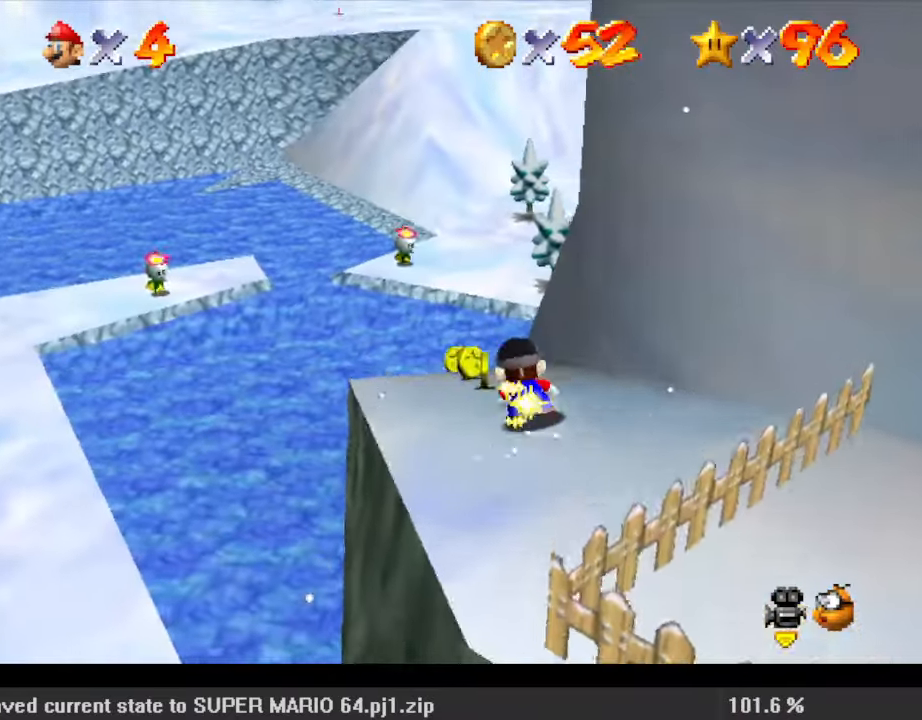
{"keys": ["up"], "events": [[33, "y", "up"], [133, "left", "down"], [233, "left", "up"]]}
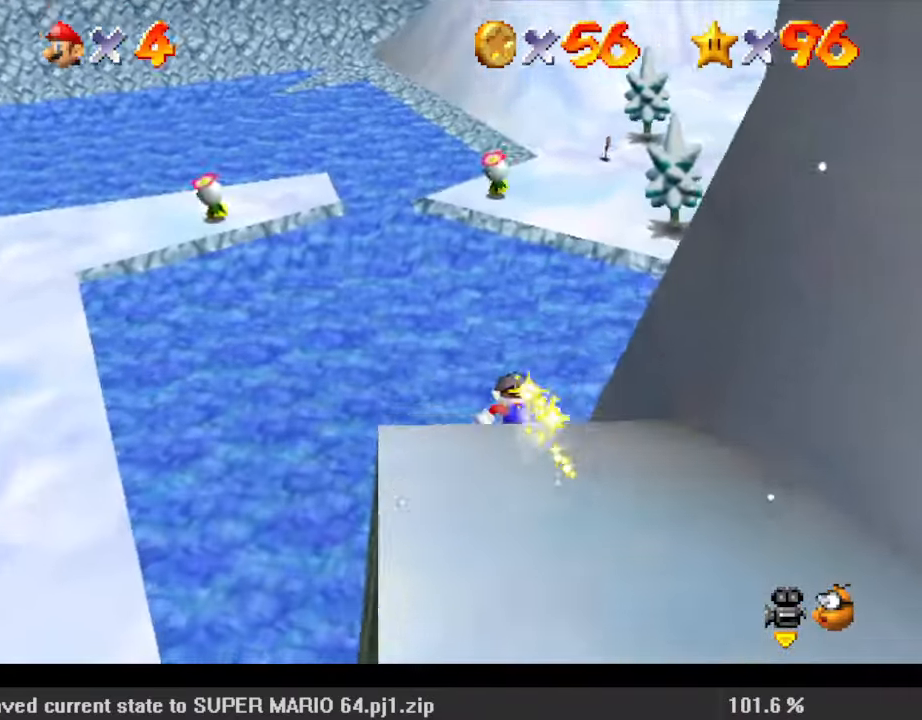
{"keys": ["shift", "up"], "events": [[67, "right", "down"], [267, "right", "up"], [433, "shift", "down"]]}
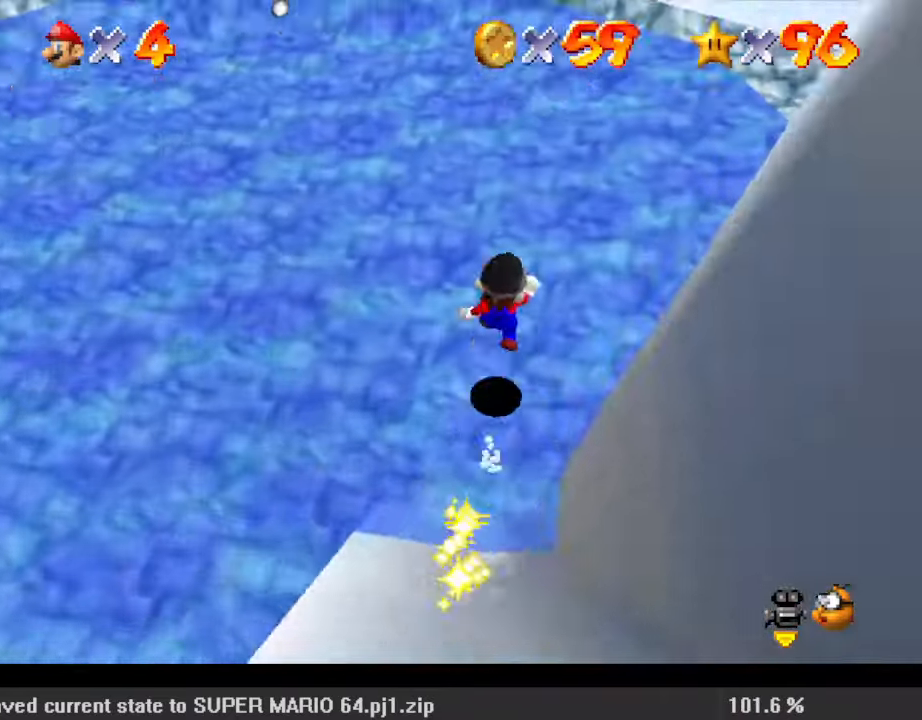
{"keys": ["down", "right", "shift"], "events": [[67, "right", "down"], [100, "shift", "up"], [200, "shift", "down"], [233, "up", "up"], [433, "down", "down"]]}
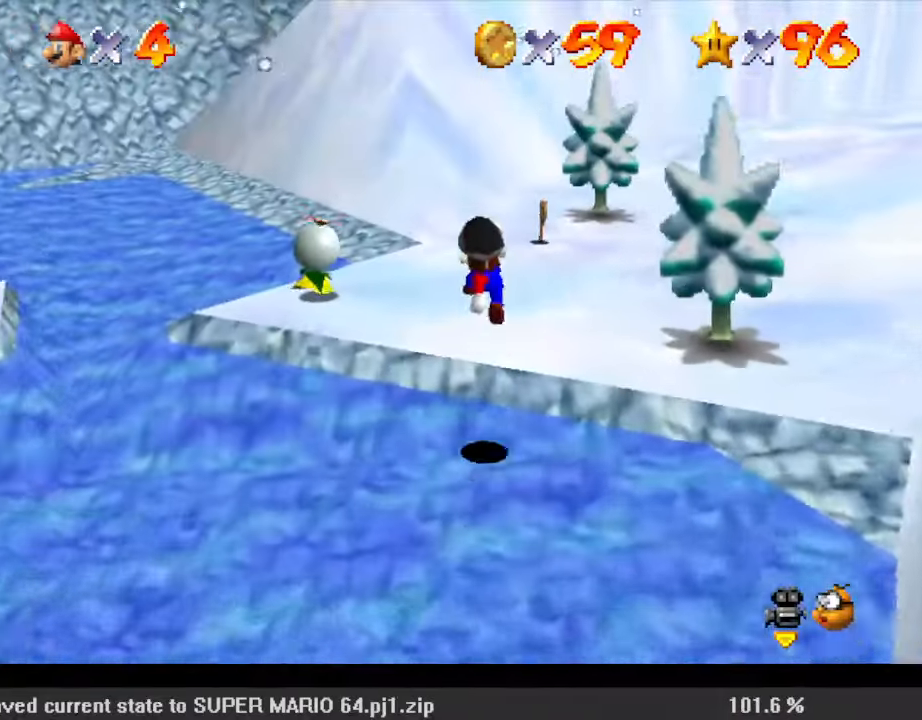
{"keys": ["ctrl", "shift"], "events": [[67, "down", "up"], [200, "right", "up"], [267, "left", "down"], [267, "up", "down"], [333, "up", "up"], [500, "ctrl", "down"], [500, "left", "up"]]}
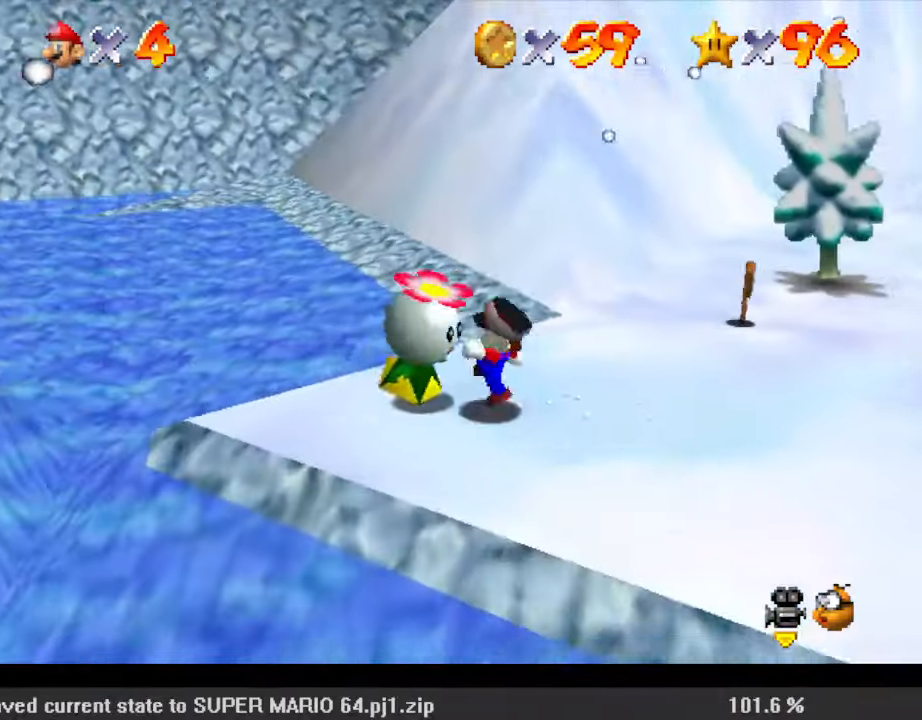
{"keys": ["ctrl"], "events": [[67, "right", "down"], [67, "shift", "up"], [133, "ctrl", "up"], [200, "left", "down"], [200, "right", "up"], [300, "up", "down"], [367, "up", "up"], [400, "left", "up"], [500, "ctrl", "down"]]}
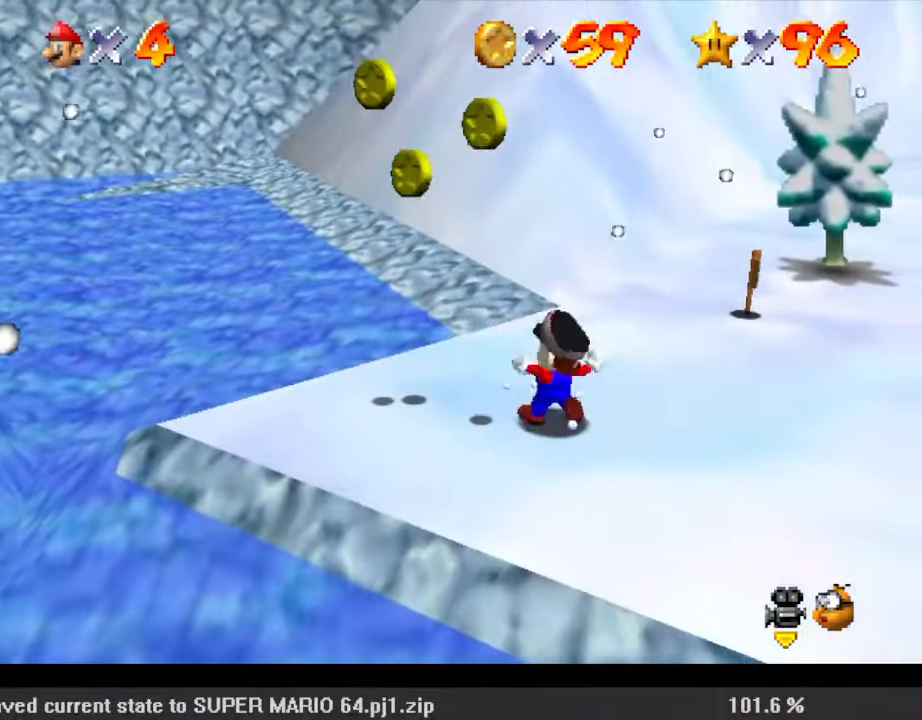
{"keys": ["d", "s", "up"], "events": [[33, "left", "down"], [67, "up", "down"], [133, "ctrl", "up"], [167, "c", "down"], [233, "up", "up"], [267, "c", "up"], [300, "s", "down"], [300, "up", "down"], [367, "d", "down"], [467, "d", "up"], [467, "s", "up"], [500, "d", "down"], [500, "left", "up"], [500, "s", "down"]]}
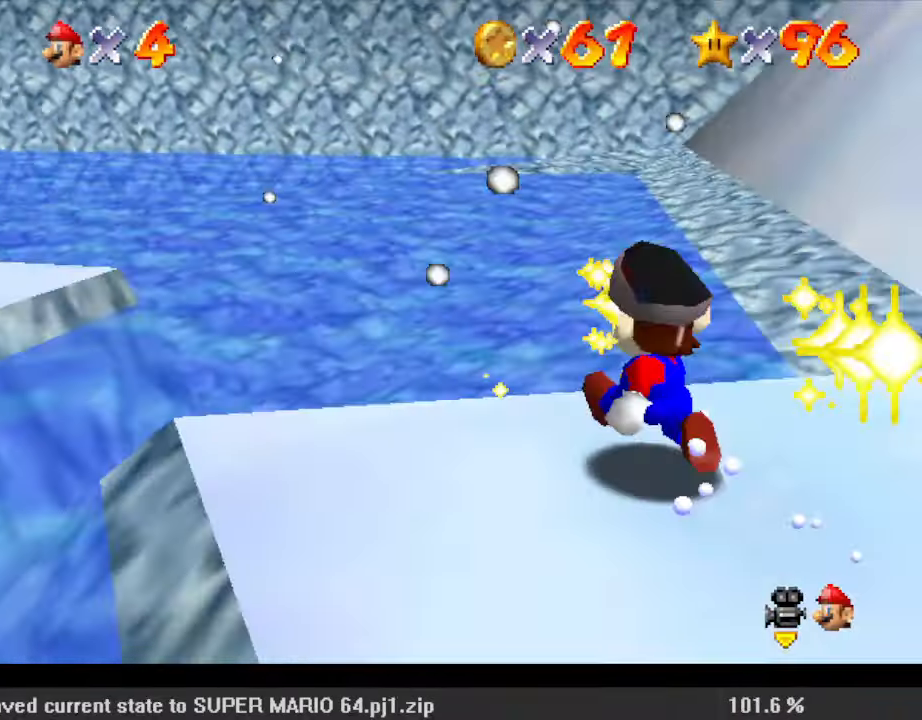
{"keys": ["left", "shift", "up"], "events": [[133, "left", "down"], [167, "d", "up"], [167, "s", "up"], [367, "shift", "down"]]}
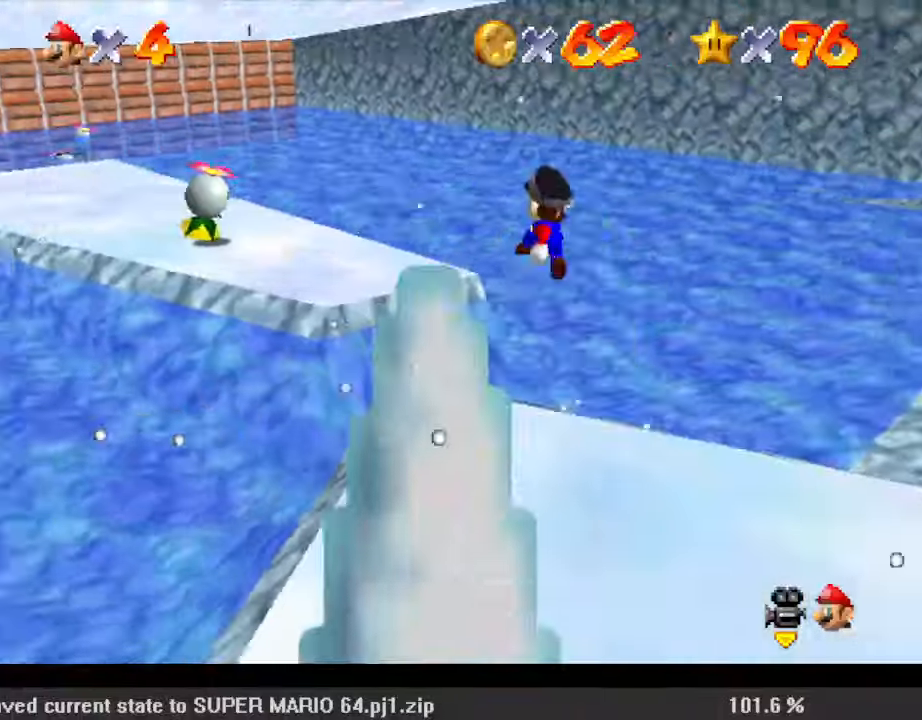
{"keys": ["shift", "up"], "events": [[67, "shift", "up"], [67, "up", "up"], [100, "shift", "down"], [133, "d", "down"], [200, "shift", "up"], [233, "d", "up"], [267, "shift", "down"], [367, "up", "down"], [467, "left", "up"]]}
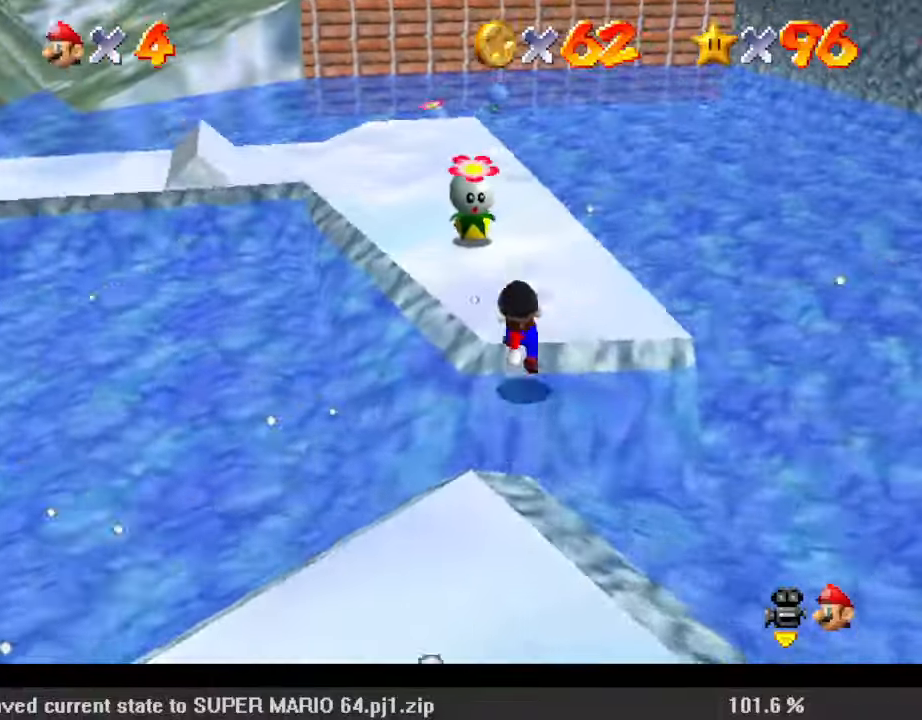
{"keys": ["ctrl", "up"], "events": [[333, "up", "up"], [400, "ctrl", "down"], [467, "shift", "up"], [467, "up", "down"]]}
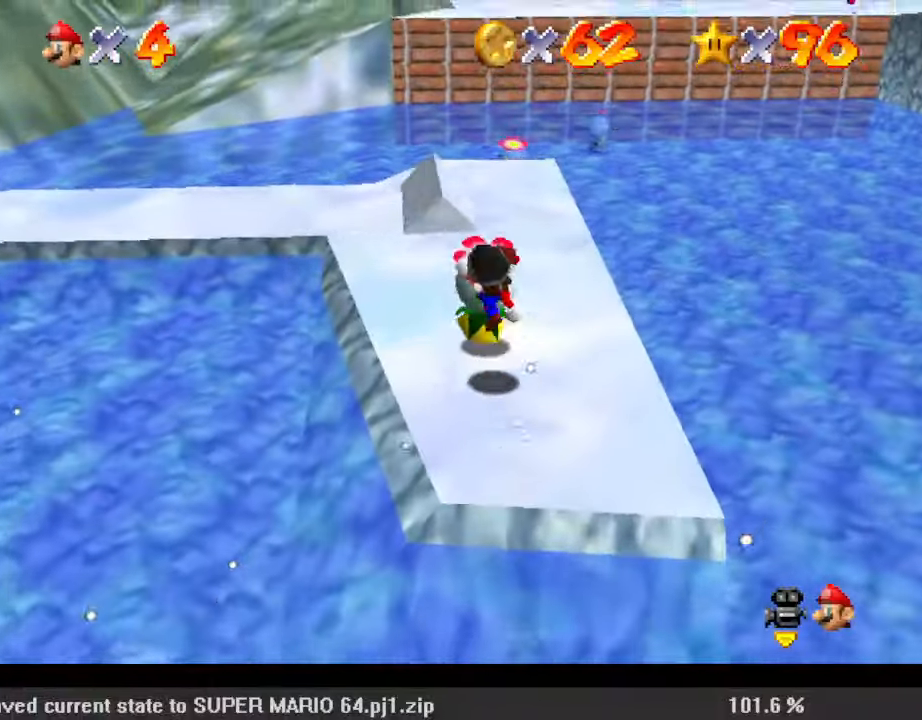
{"keys": ["left", "up"], "events": [[33, "ctrl", "up"], [33, "right", "down"], [100, "right", "up"], [167, "up", "up"], [300, "ctrl", "down"], [333, "left", "down"], [400, "up", "down"], [433, "ctrl", "up"]]}
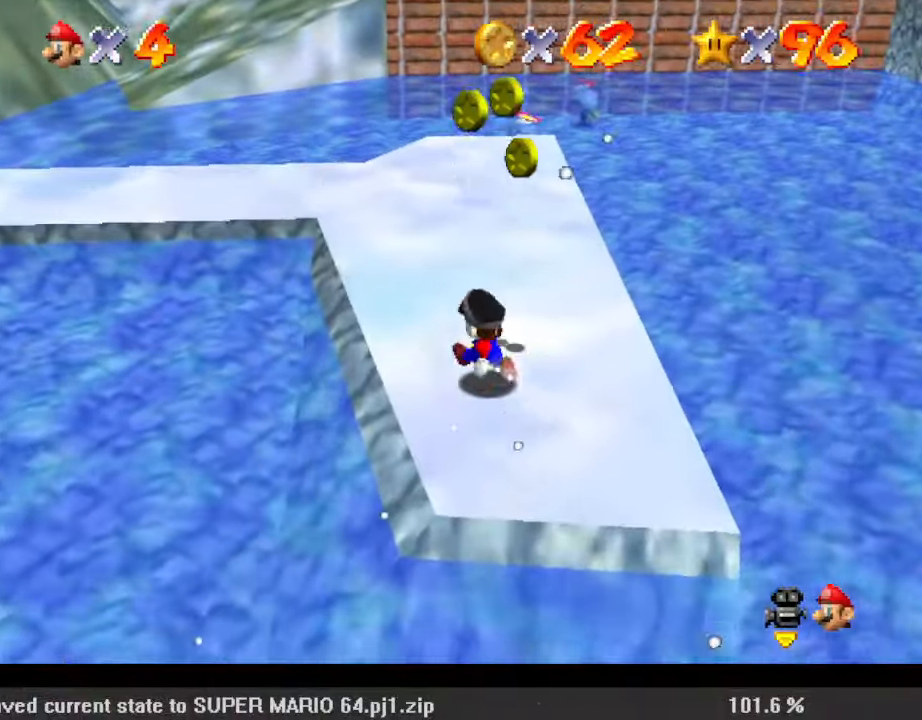
{"keys": ["right", "up"], "events": [[133, "left", "up"], [167, "right", "down"], [300, "up", "up"], [500, "up", "down"]]}
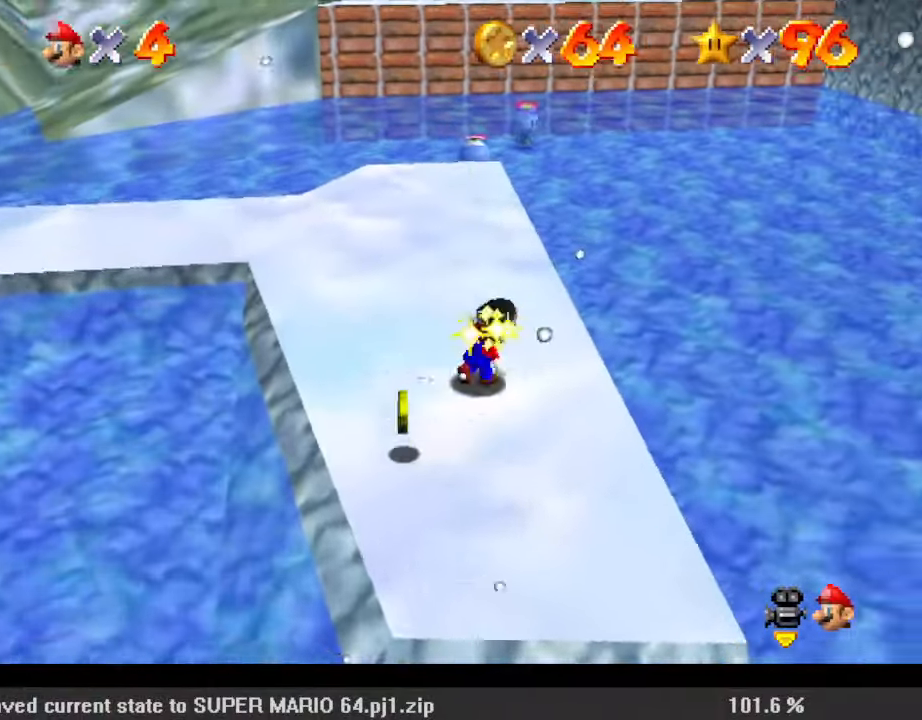
{"keys": ["down", "left"], "events": [[33, "right", "up"], [133, "left", "down"], [367, "up", "up"], [467, "down", "down"]]}
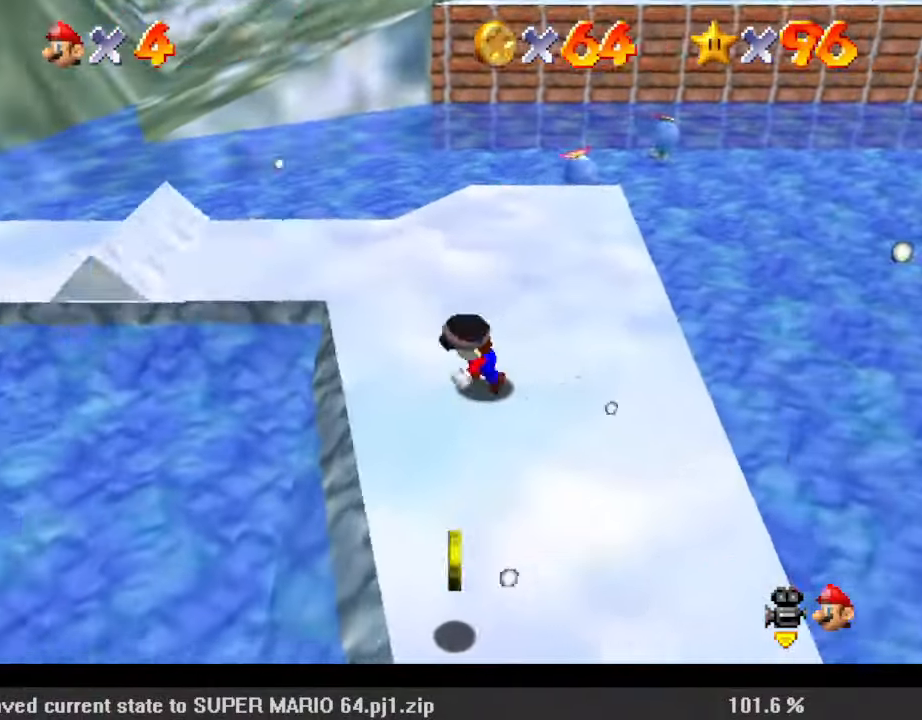
{"keys": ["down"], "events": [[33, "left", "up"]]}
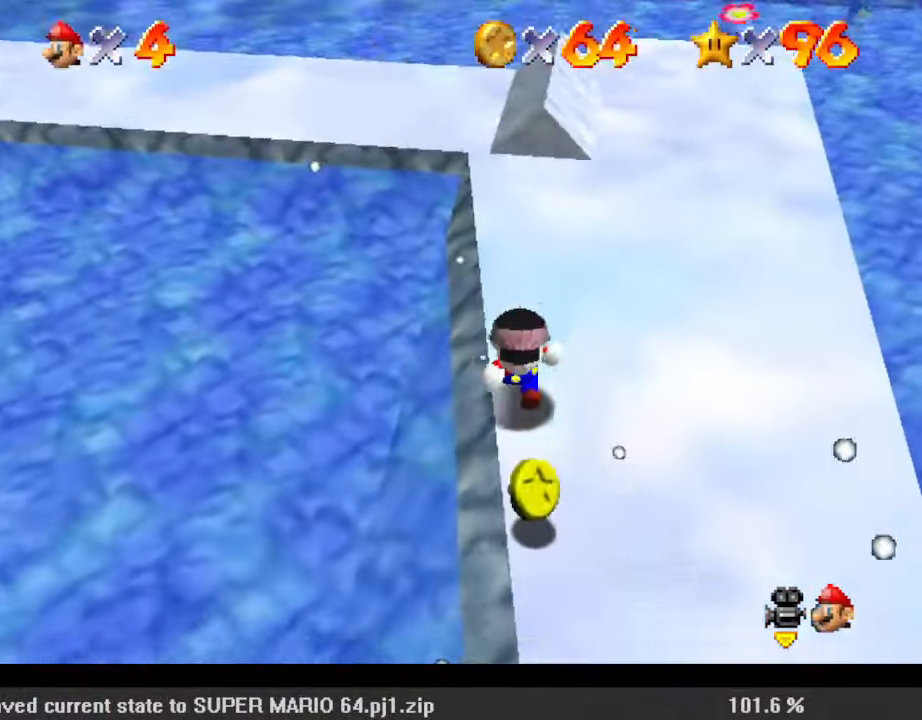
{"keys": ["left", "up"], "events": [[100, "right", "down"], [133, "down", "up"], [300, "up", "down"], [367, "right", "up"], [500, "left", "down"]]}
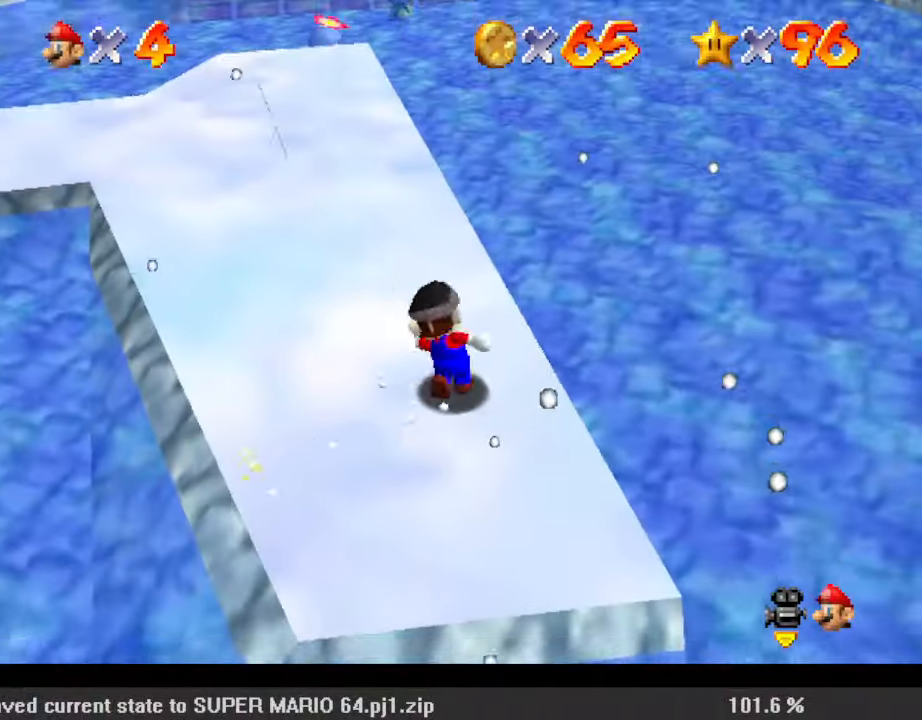
{"keys": ["shift", "up"], "events": [[300, "left", "up"], [433, "shift", "down"]]}
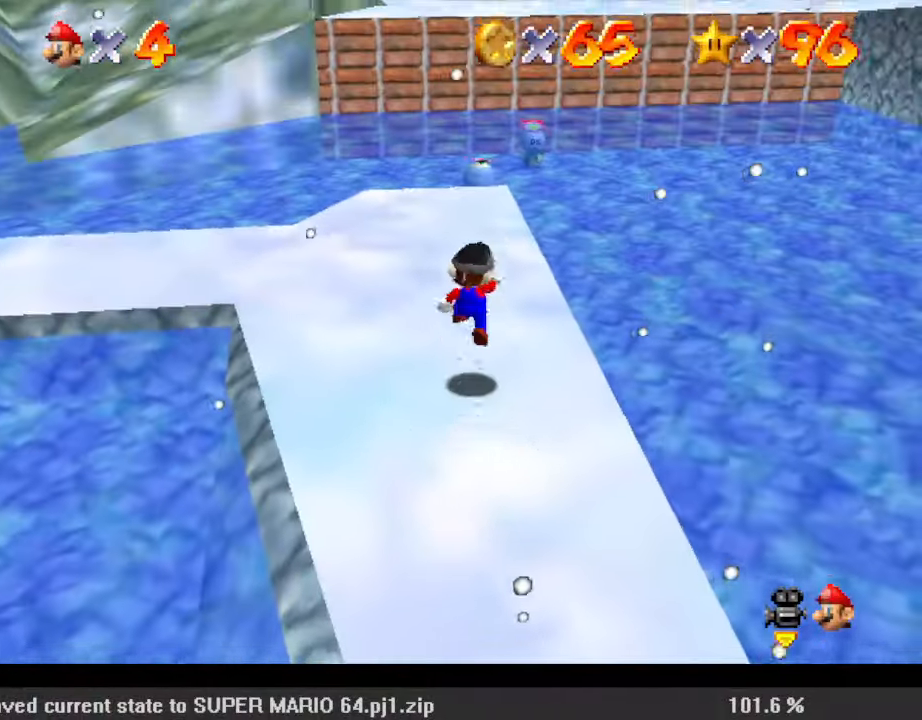
{"keys": ["up"], "events": [[67, "shift", "up"], [167, "ctrl", "down"], [300, "ctrl", "up"]]}
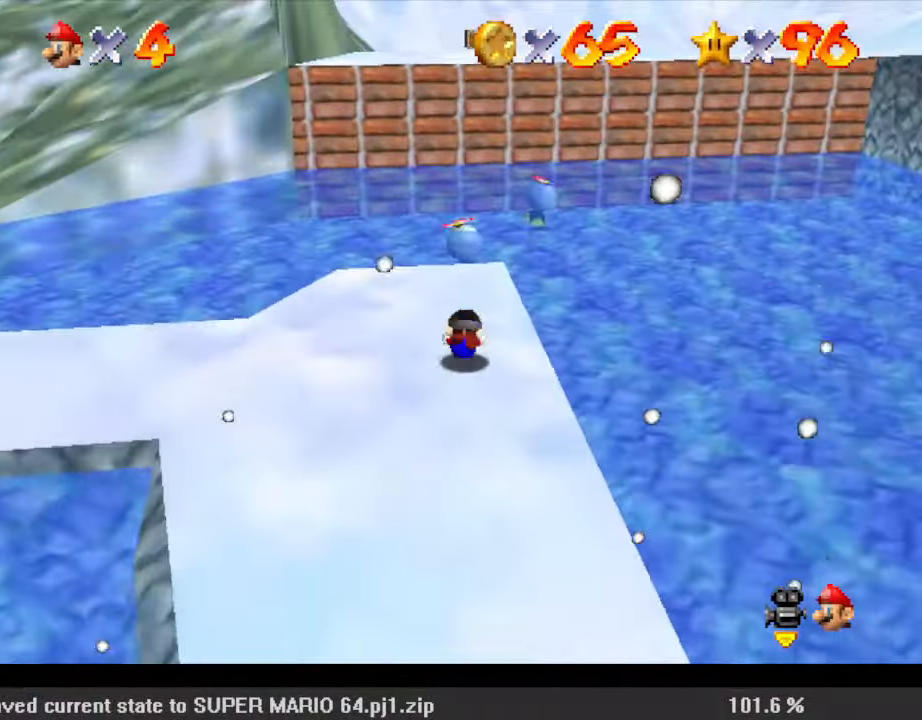
{"keys": ["up"], "events": [[33, "shift", "down"], [67, "ctrl", "down"], [167, "ctrl", "up"], [200, "left", "down"], [200, "shift", "up"], [300, "left", "up"]]}
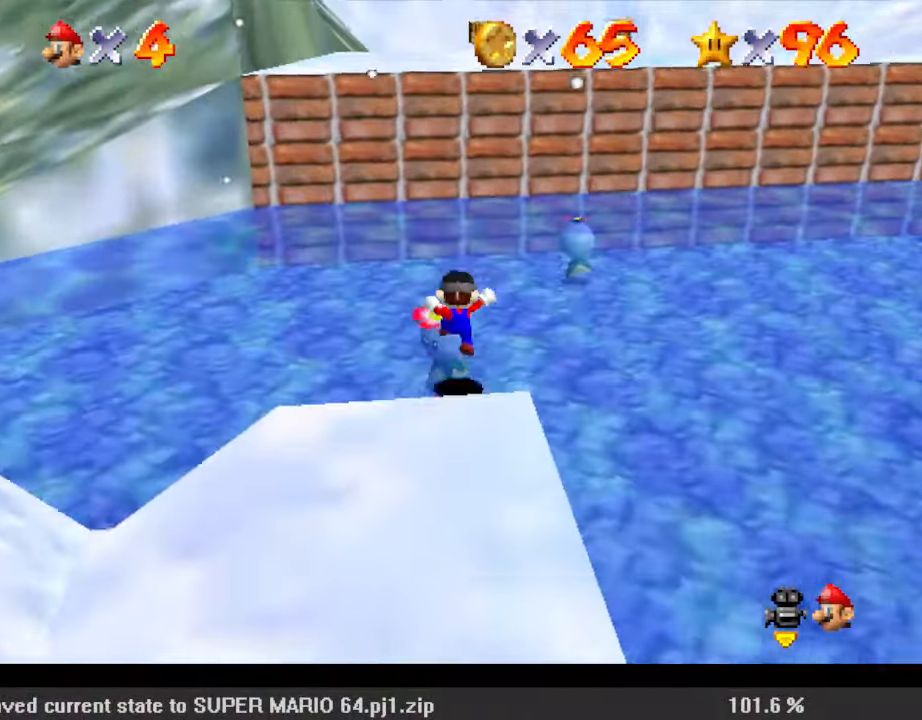
{"keys": [], "events": [[167, "right", "down"], [300, "right", "up"], [300, "up", "up"]]}
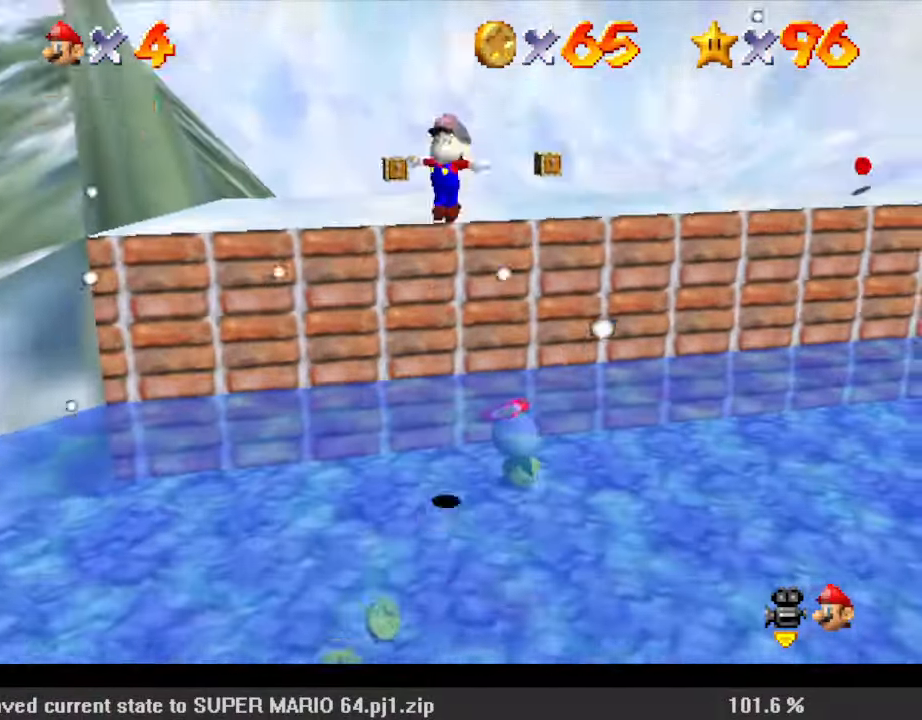
{"keys": [], "events": []}
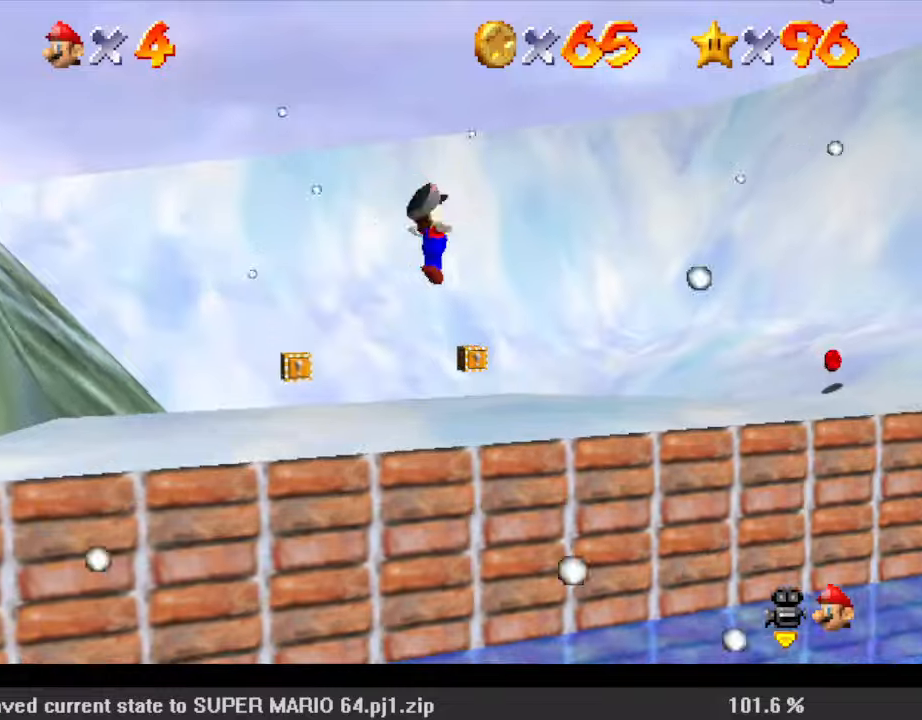
{"keys": [], "events": []}
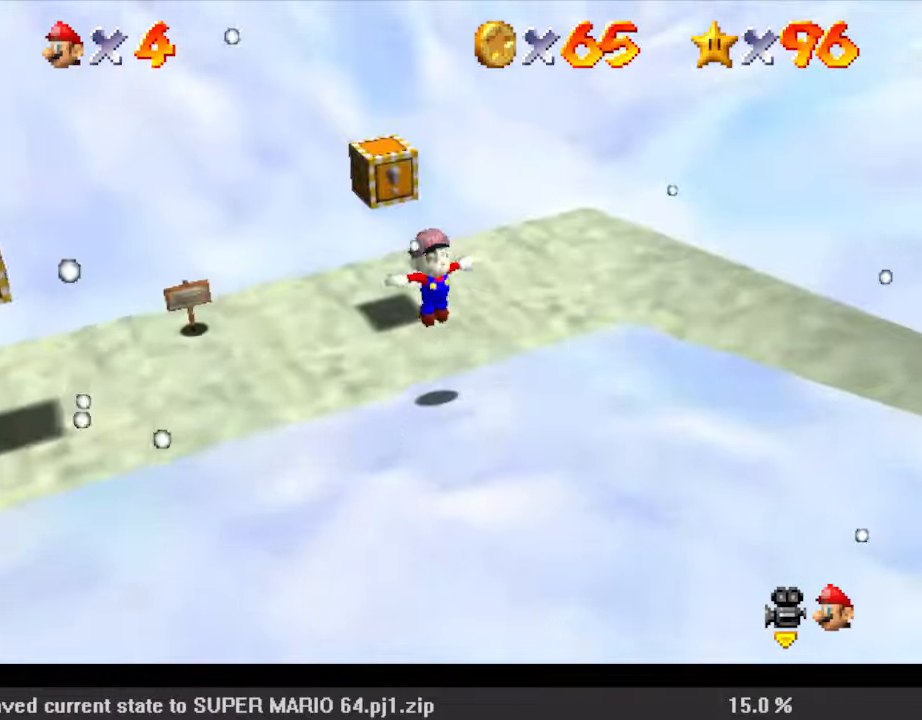
{"keys": ["down", "right"], "events": [[100, "left", "down"], [333, "down", "down"], [333, "left", "up"], [333, "right", "down"]]}